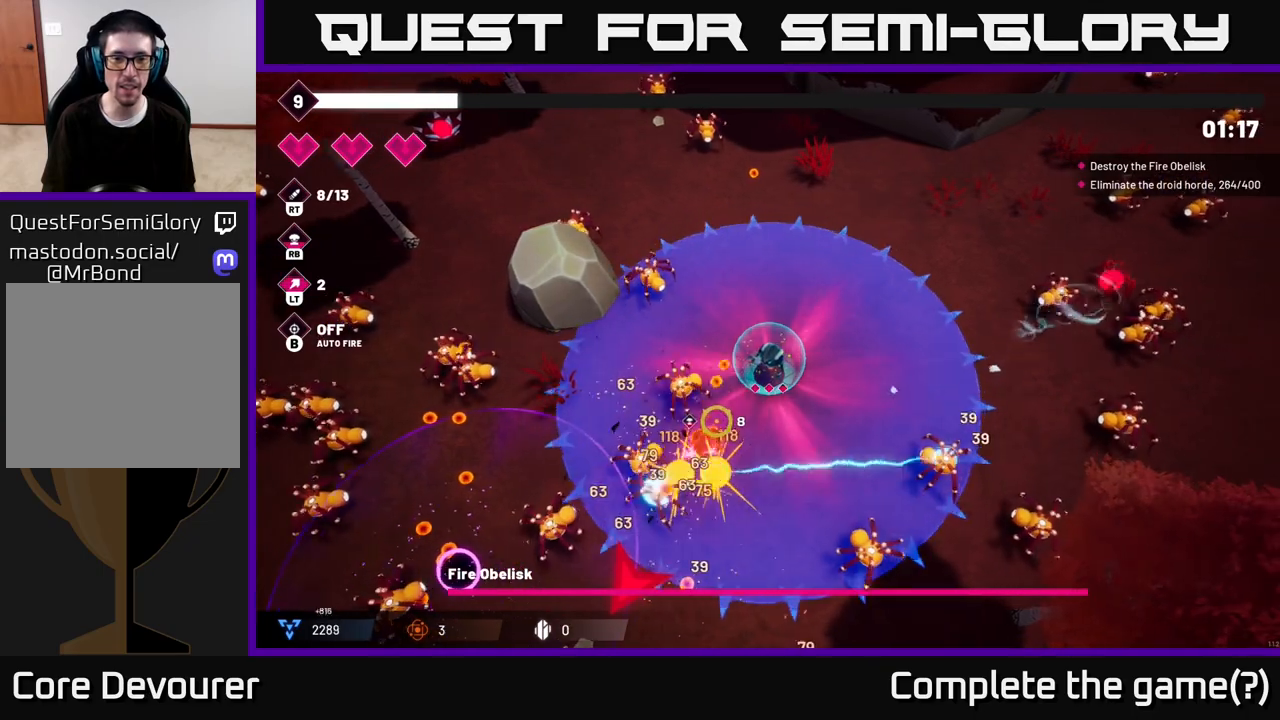
Gameplay with a controller (Xbox layout); each line is a JSON object with the inputs held at the frame after it. "events" lists button and stick changes between this image and that frame as [ms after this image, input, new state], when the widget could be followed in between.
{"buttons": ["R2"], "left_stick": "up-right", "right_stick": "down-left", "events": [[217, "left_stick", "right"], [383, "left_stick", "up-right"]]}
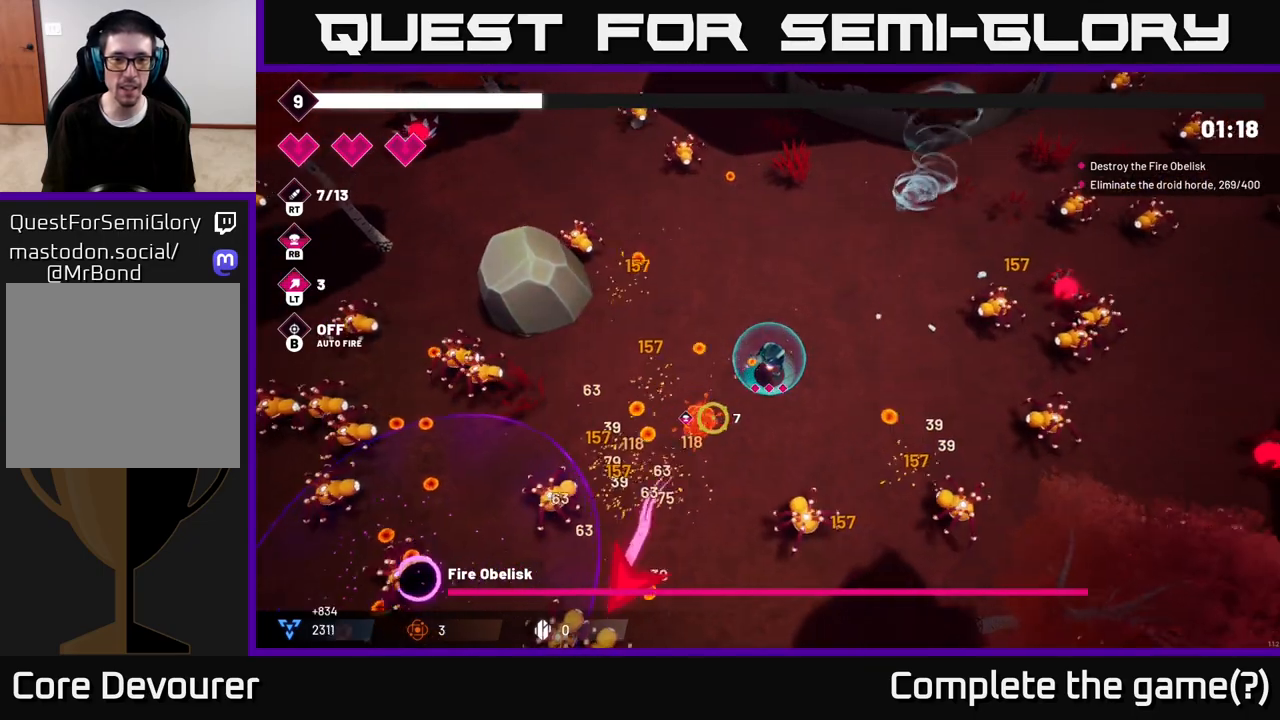
{"buttons": ["R2"], "left_stick": "up-left", "right_stick": "down-left", "events": [[100, "left_stick", "center"], [267, "left_stick", "left"], [400, "left_stick", "up-left"]]}
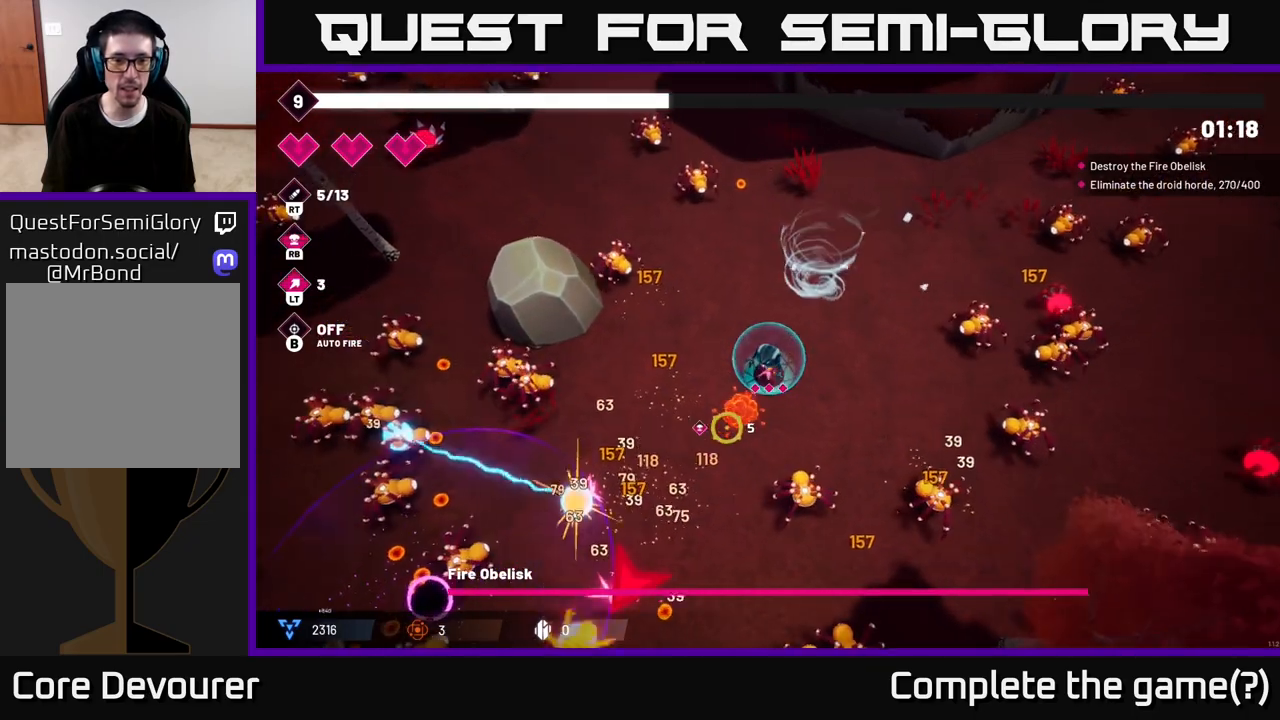
{"buttons": ["R2"], "left_stick": "left", "right_stick": "down-left", "events": [[50, "left_stick", "left"], [267, "left_stick", "up-left"], [450, "left_stick", "left"]]}
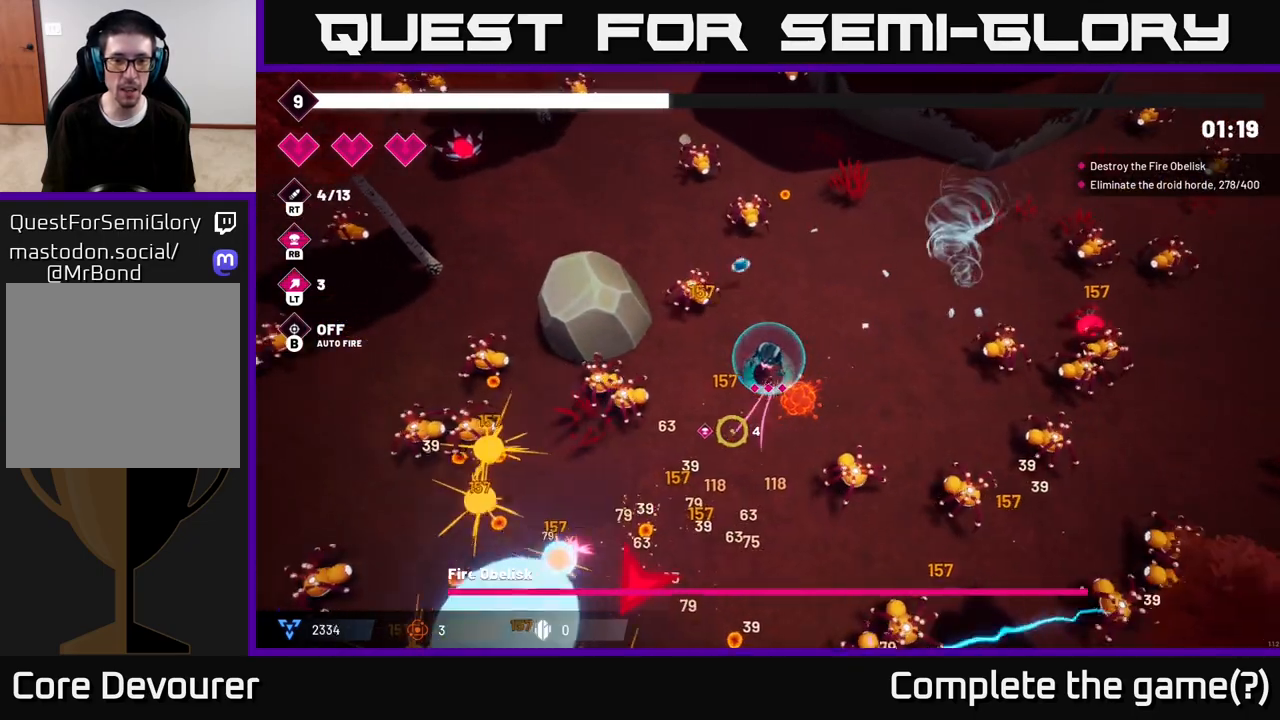
{"buttons": ["R2"], "left_stick": "down", "right_stick": "down-left", "events": [[17, "left_stick", "down-left"], [300, "left_stick", "down"], [317, "L2", "down"], [450, "L2", "up"]]}
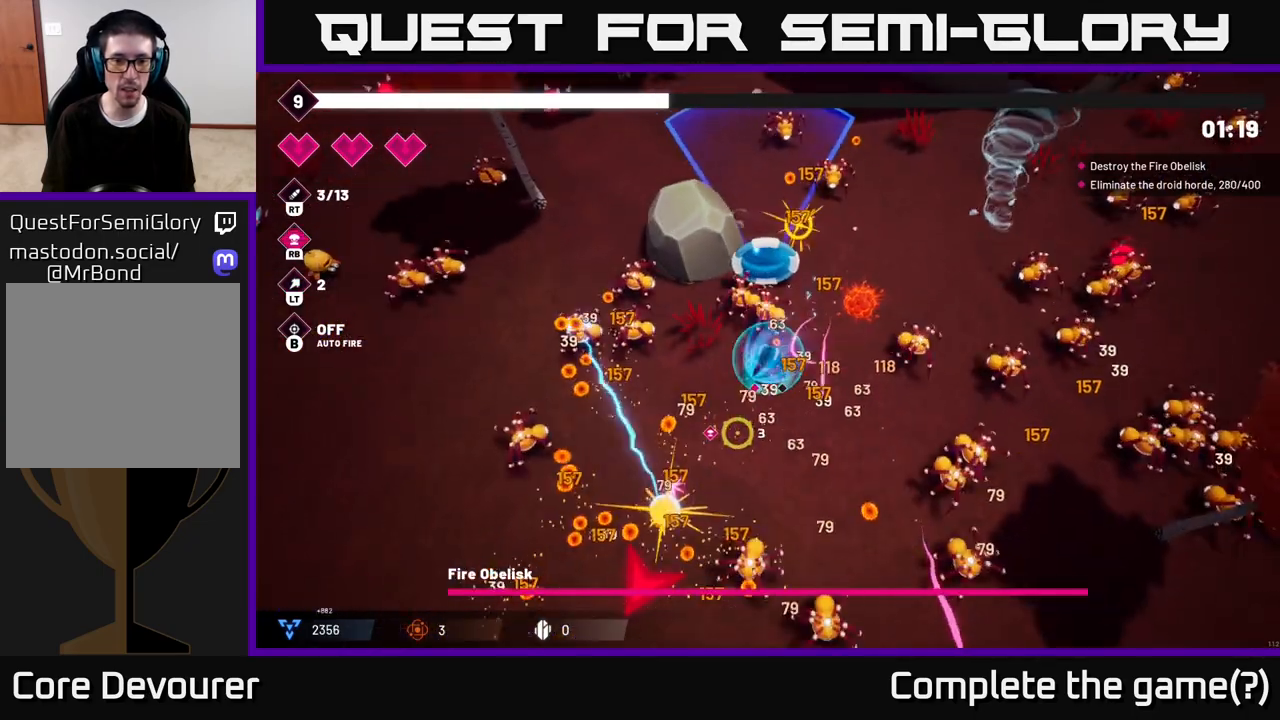
{"buttons": ["R2"], "left_stick": "left", "right_stick": "down-left", "events": [[417, "left_stick", "left"]]}
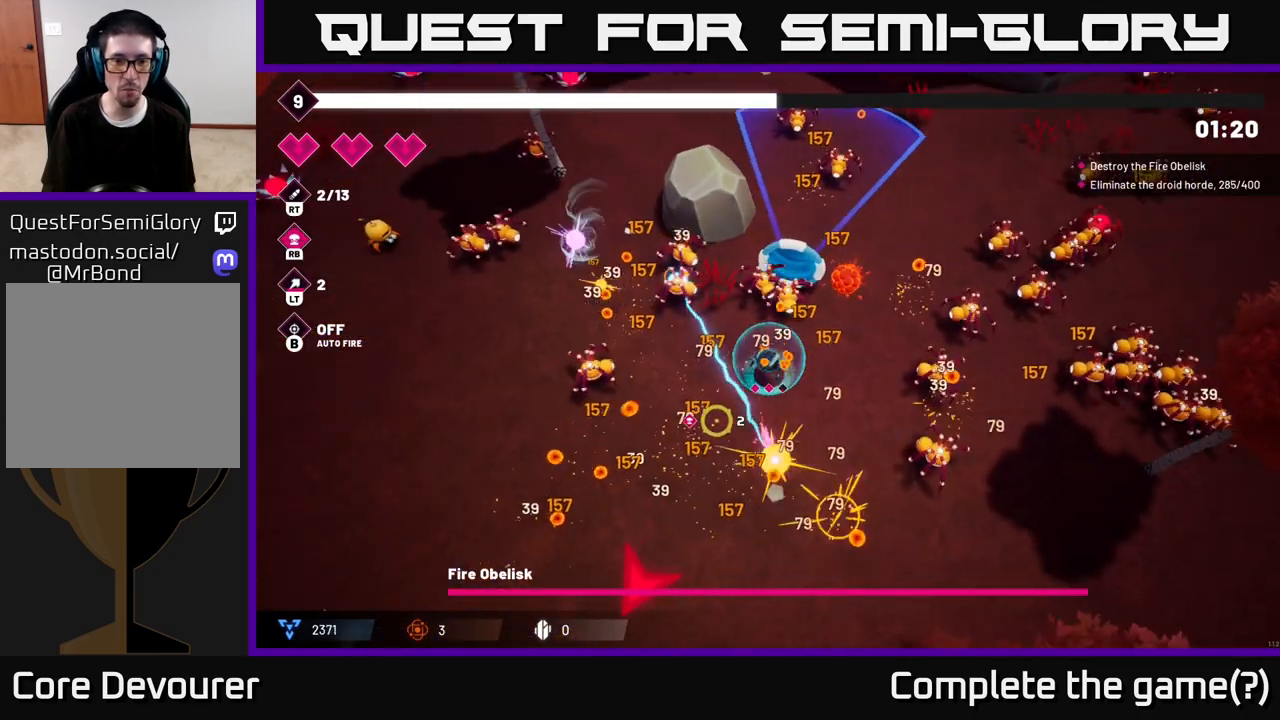
{"buttons": ["R2"], "left_stick": "down-left", "right_stick": "left", "events": [[100, "left_stick", "down-left"], [433, "right_stick", "left"]]}
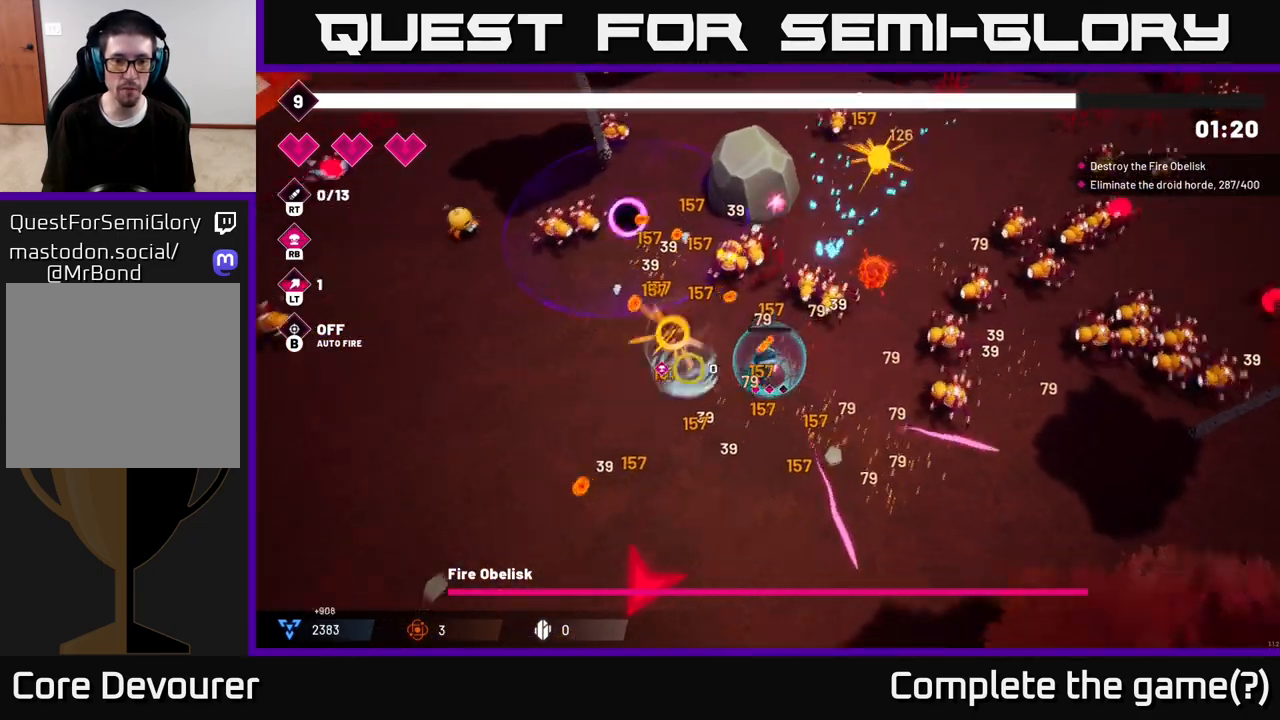
{"buttons": ["R2"], "left_stick": "left", "right_stick": "up-right", "events": [[17, "L2", "down"], [50, "right_stick", "up-left"], [150, "right_stick", "up"], [167, "L2", "up"], [250, "left_stick", "left"], [283, "right_stick", "up-right"]]}
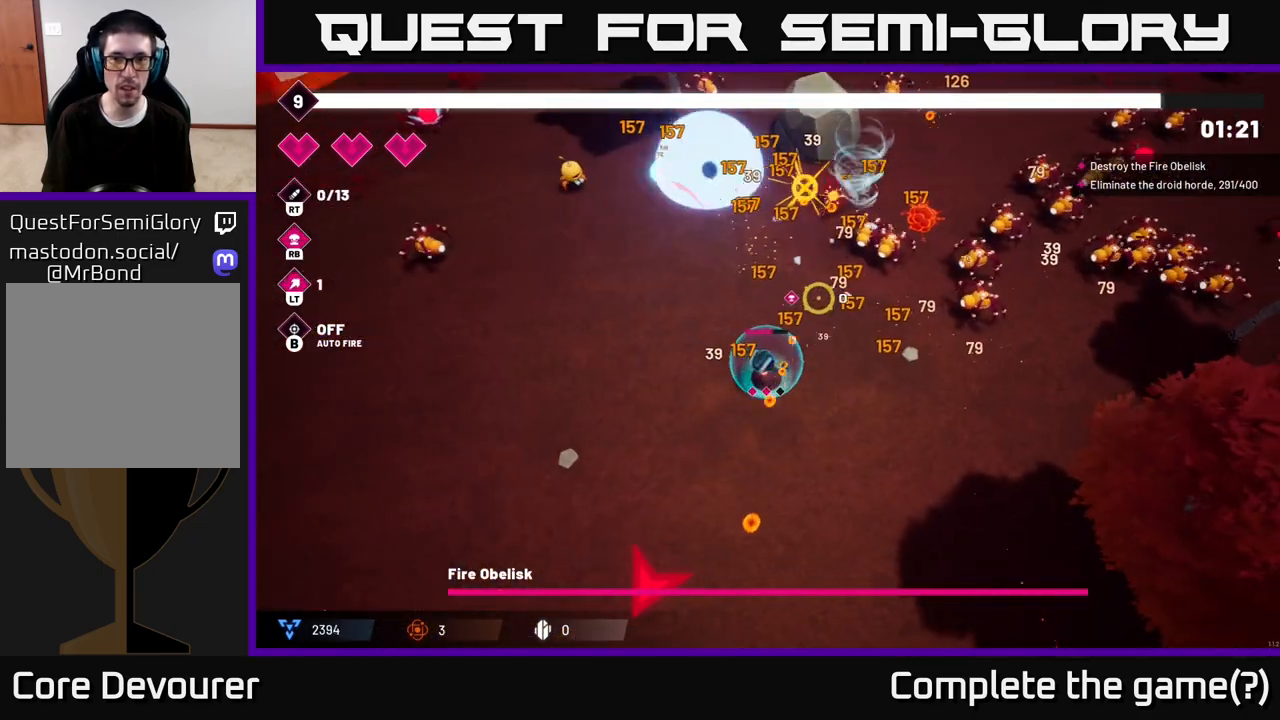
{"buttons": ["R2"], "left_stick": "up-right", "right_stick": "up-right", "events": [[83, "left_stick", "up-left"], [250, "left_stick", "up"], [383, "left_stick", "up-right"]]}
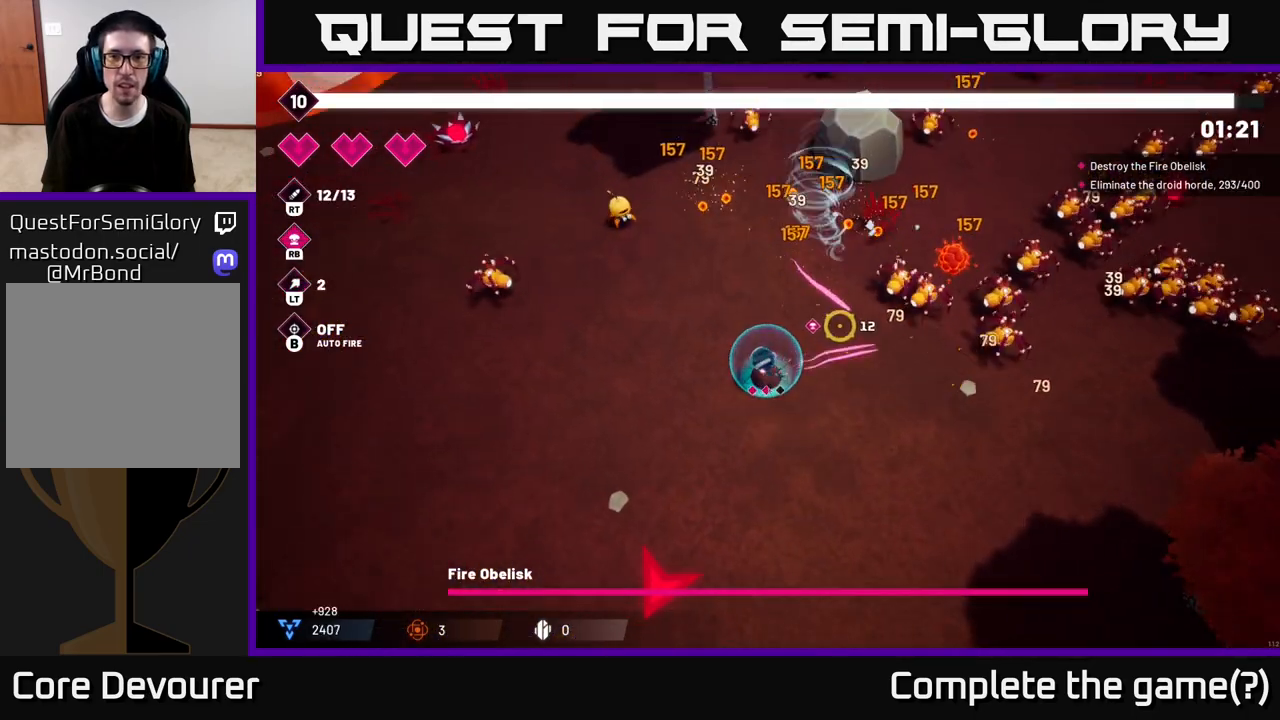
{"buttons": ["R2"], "left_stick": "up", "right_stick": "right", "events": [[233, "right_stick", "right"], [283, "left_stick", "up"]]}
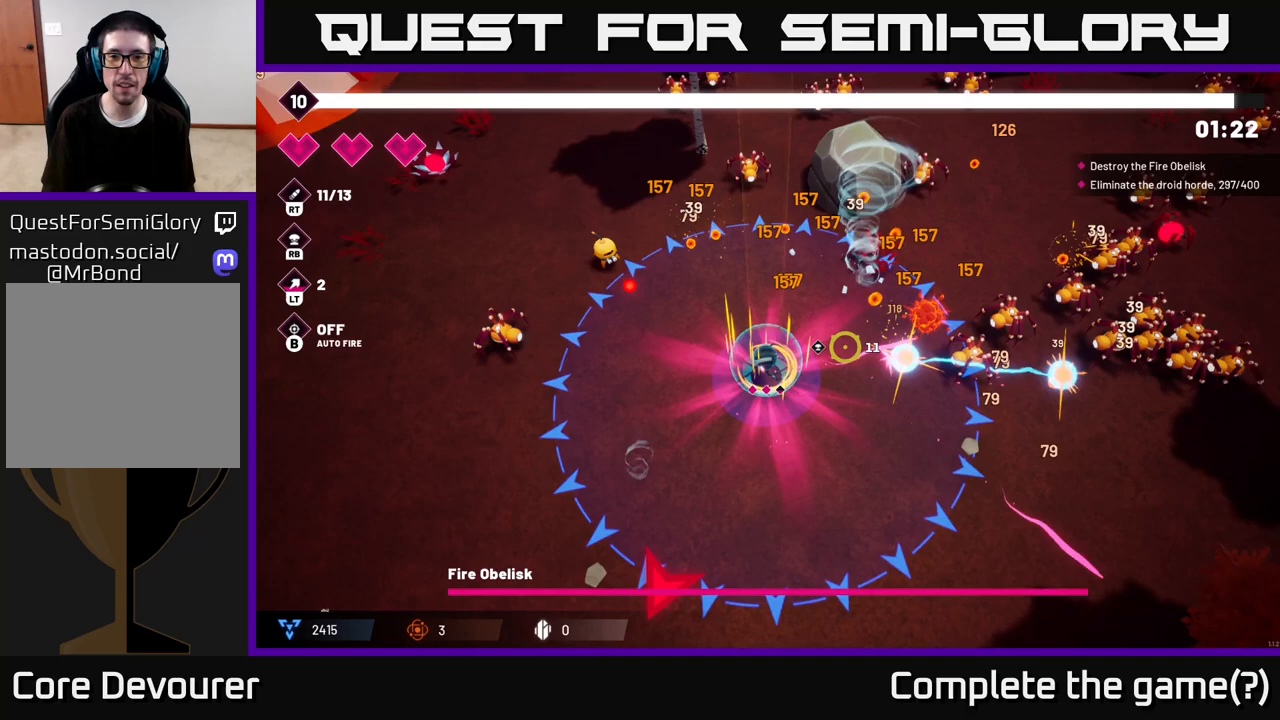
{"buttons": ["R2"], "left_stick": "down-right", "right_stick": "right", "events": [[233, "left_stick", "up-right"], [450, "left_stick", "down-right"]]}
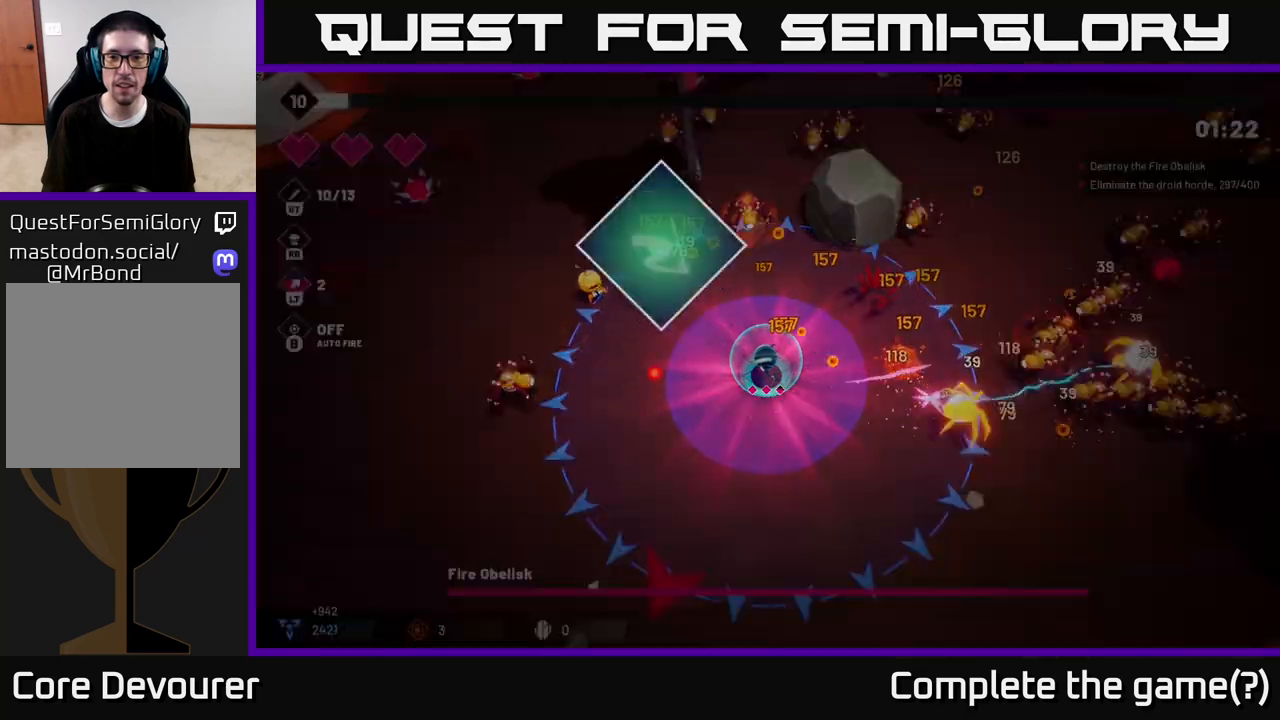
{"buttons": [], "left_stick": "center", "right_stick": "center", "events": [[17, "left_stick", "down"], [133, "left_stick", "down-left"], [317, "left_stick", "center"], [333, "right_stick", "center"], [367, "R2", "up"]]}
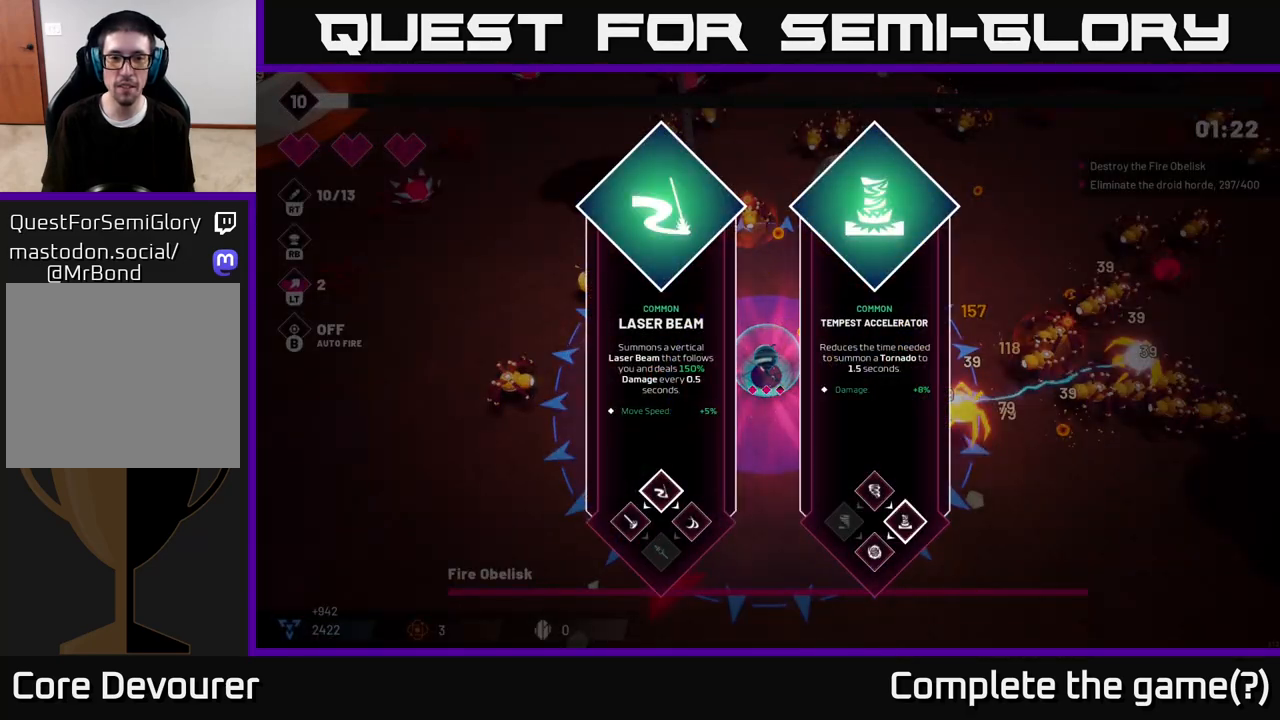
{"buttons": [], "left_stick": "center", "right_stick": "center", "events": []}
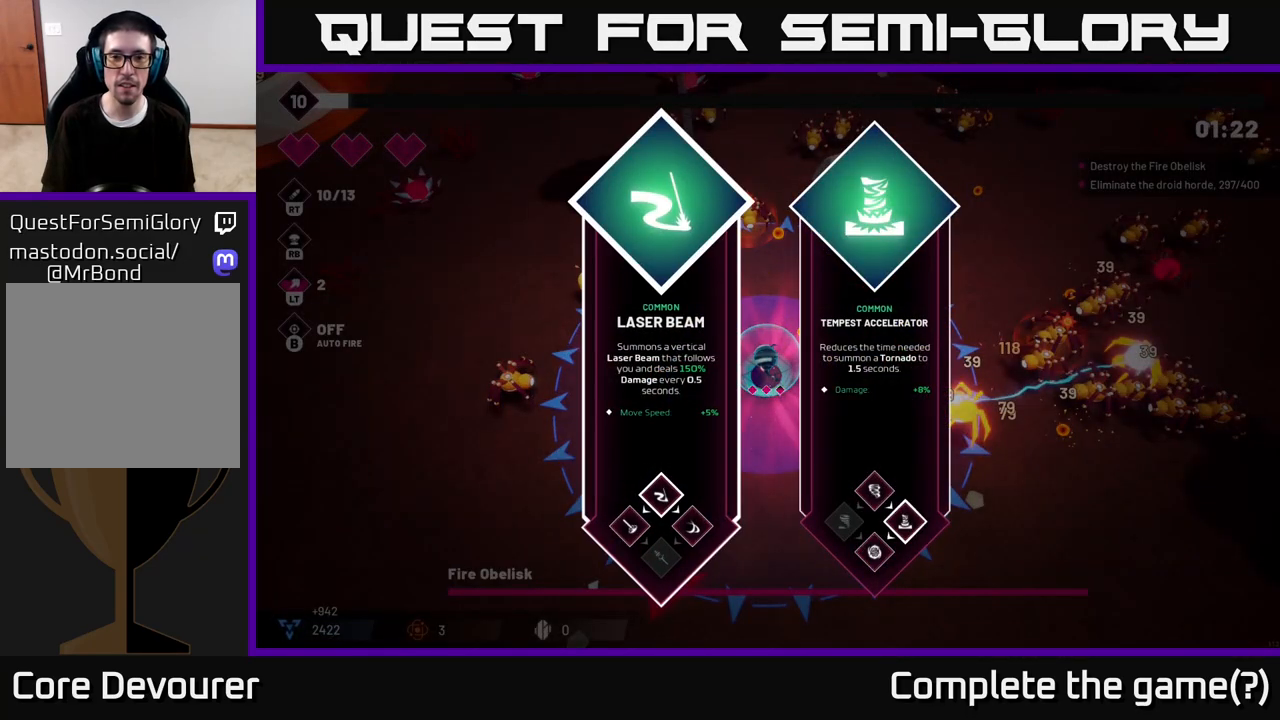
{"buttons": [], "left_stick": "left", "right_stick": "center", "events": [[67, "left_stick", "right"], [267, "left_stick", "center"], [383, "left_stick", "left"]]}
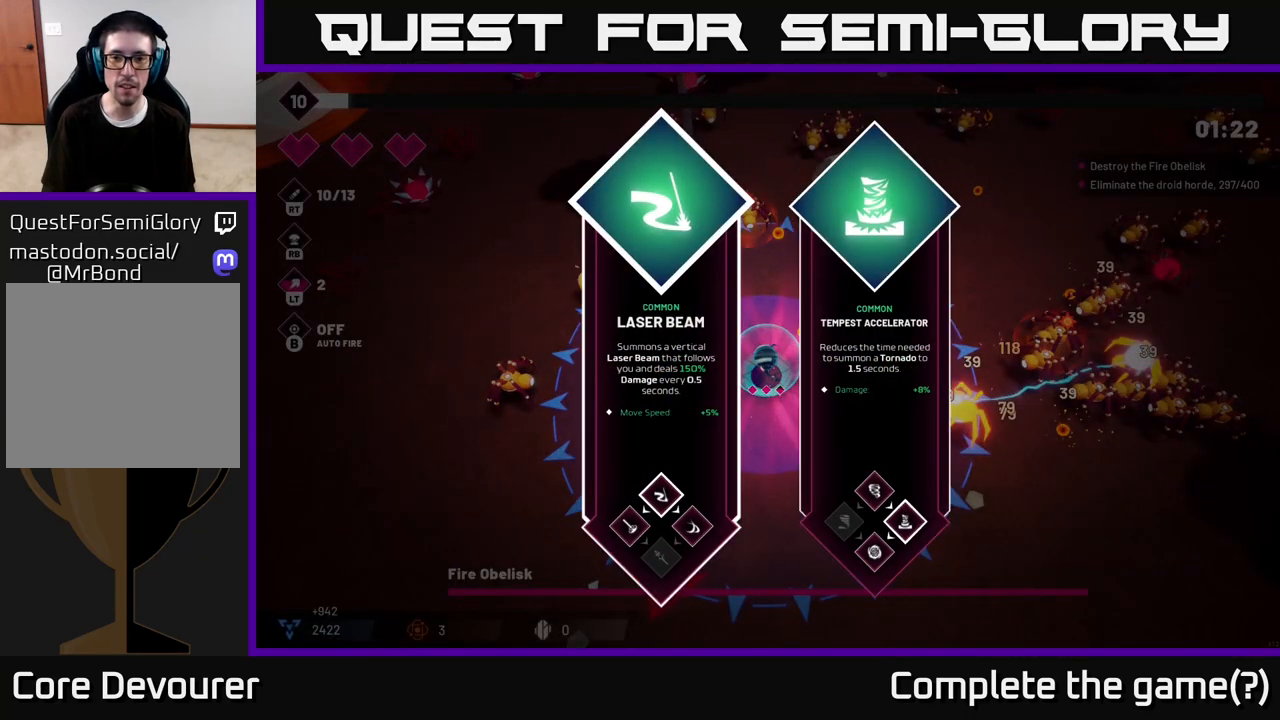
{"buttons": ["A"], "left_stick": "center", "right_stick": "center", "events": [[50, "left_stick", "center"], [250, "left_stick", "right"], [433, "left_stick", "center"], [483, "A", "down"]]}
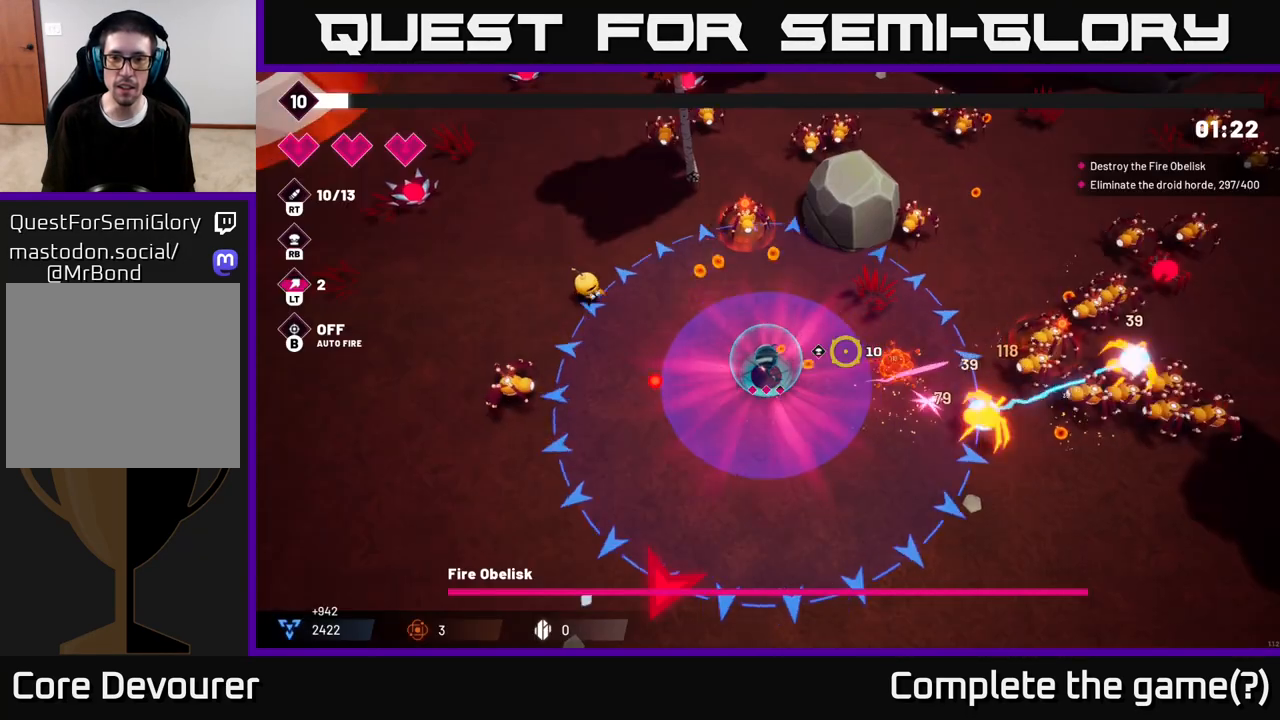
{"buttons": ["R2"], "left_stick": "down", "right_stick": "right", "events": [[67, "A", "up"], [67, "left_stick", "down-right"], [150, "R2", "down"], [200, "left_stick", "down"], [250, "right_stick", "right"]]}
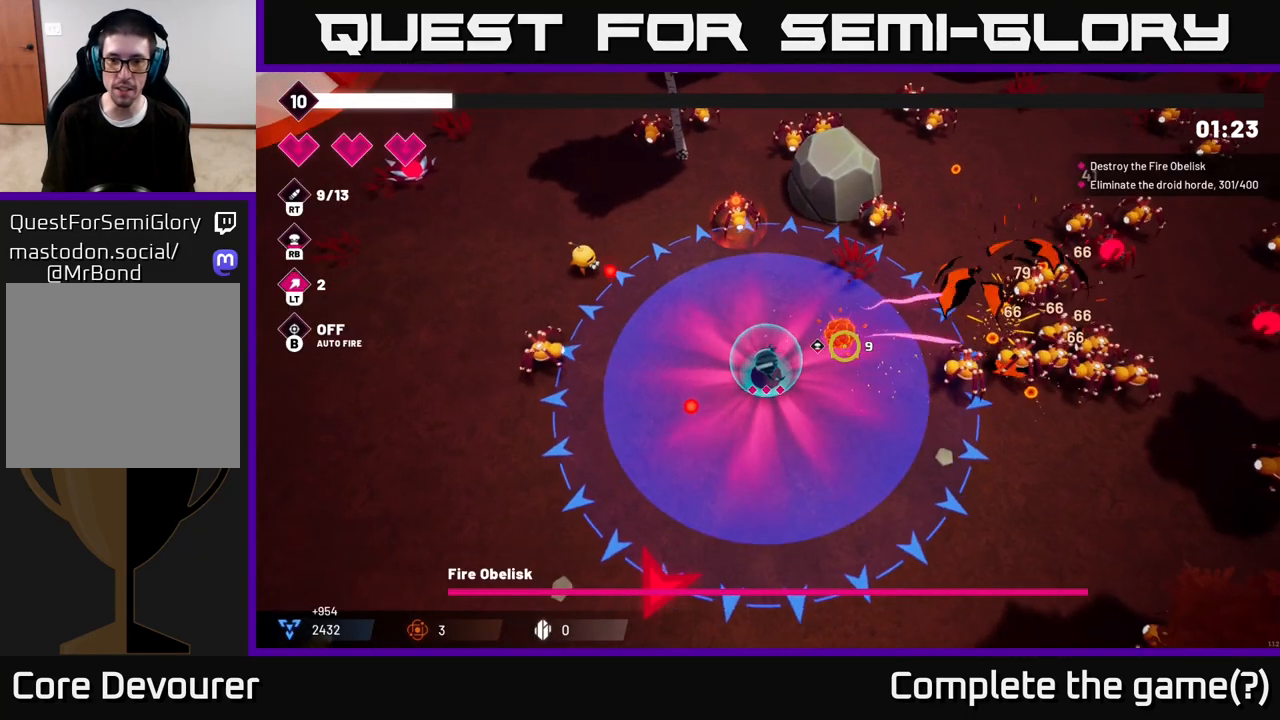
{"buttons": ["R2"], "left_stick": "down-right", "right_stick": "right", "events": [[250, "left_stick", "down-right"]]}
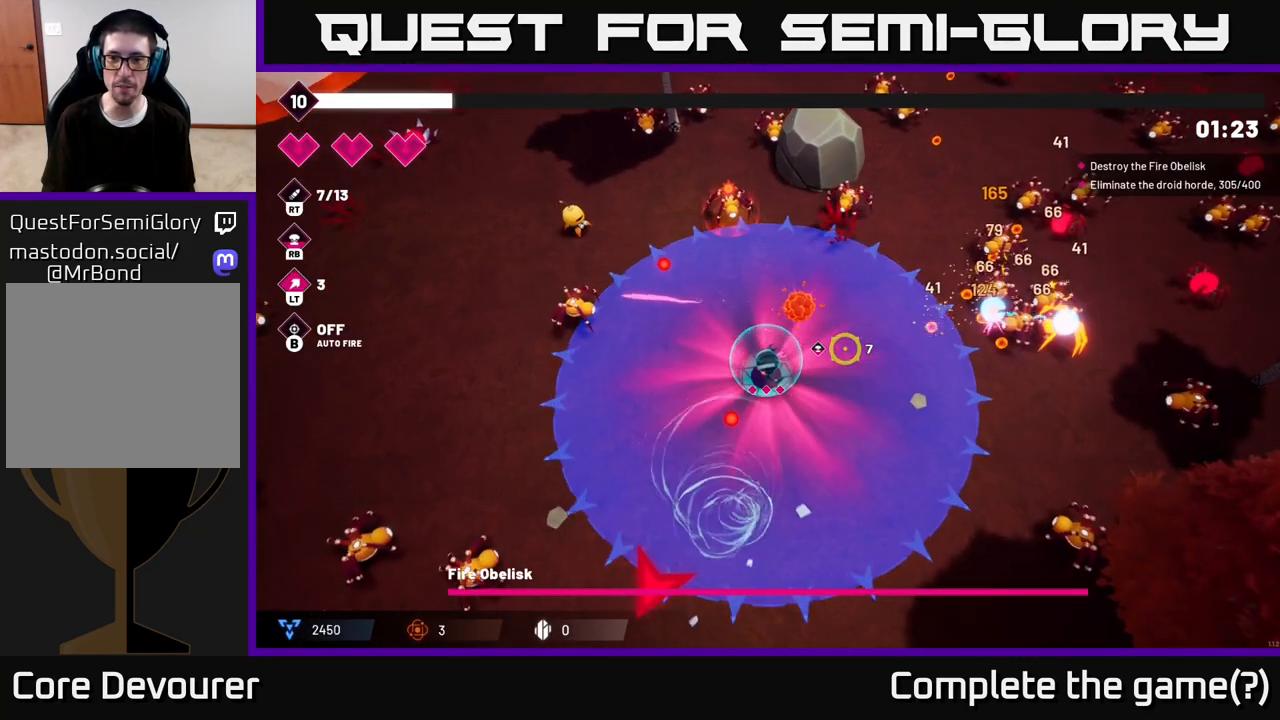
{"buttons": ["R2"], "left_stick": "down-right", "right_stick": "right", "events": []}
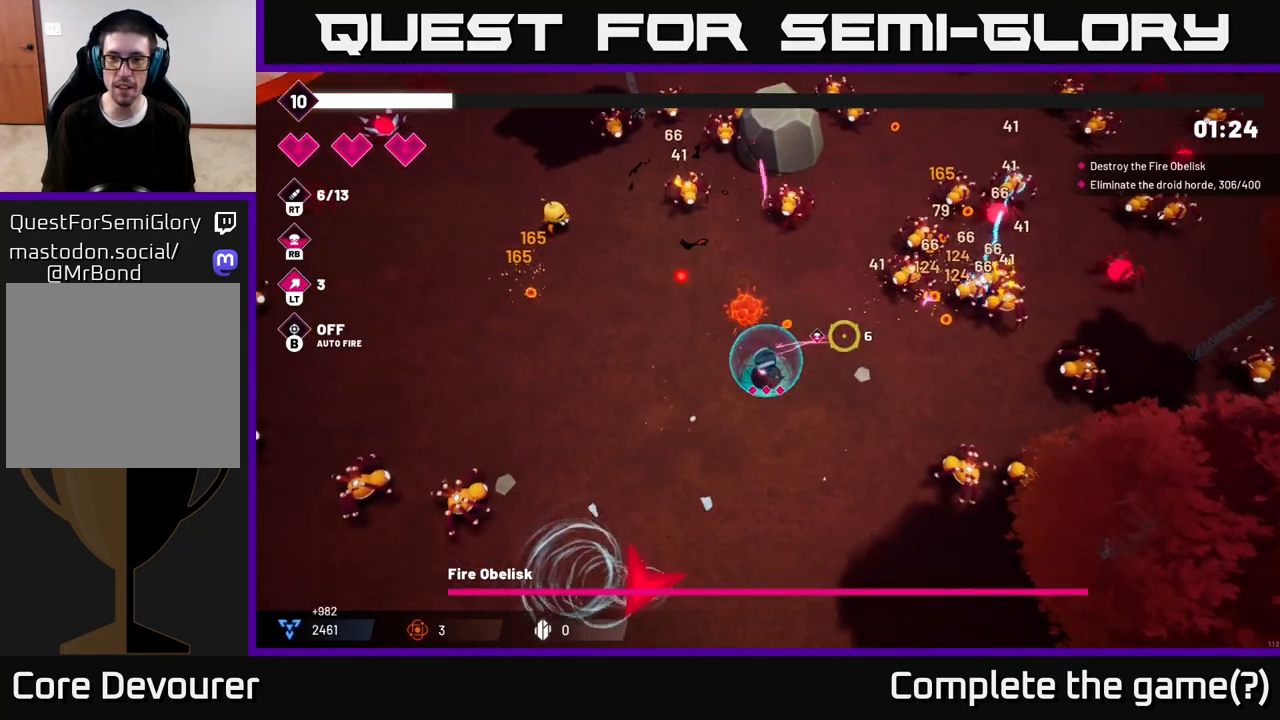
{"buttons": ["R2"], "left_stick": "up-right", "right_stick": "up-right", "events": [[133, "right_stick", "up-right"], [250, "left_stick", "right"], [400, "left_stick", "up-right"]]}
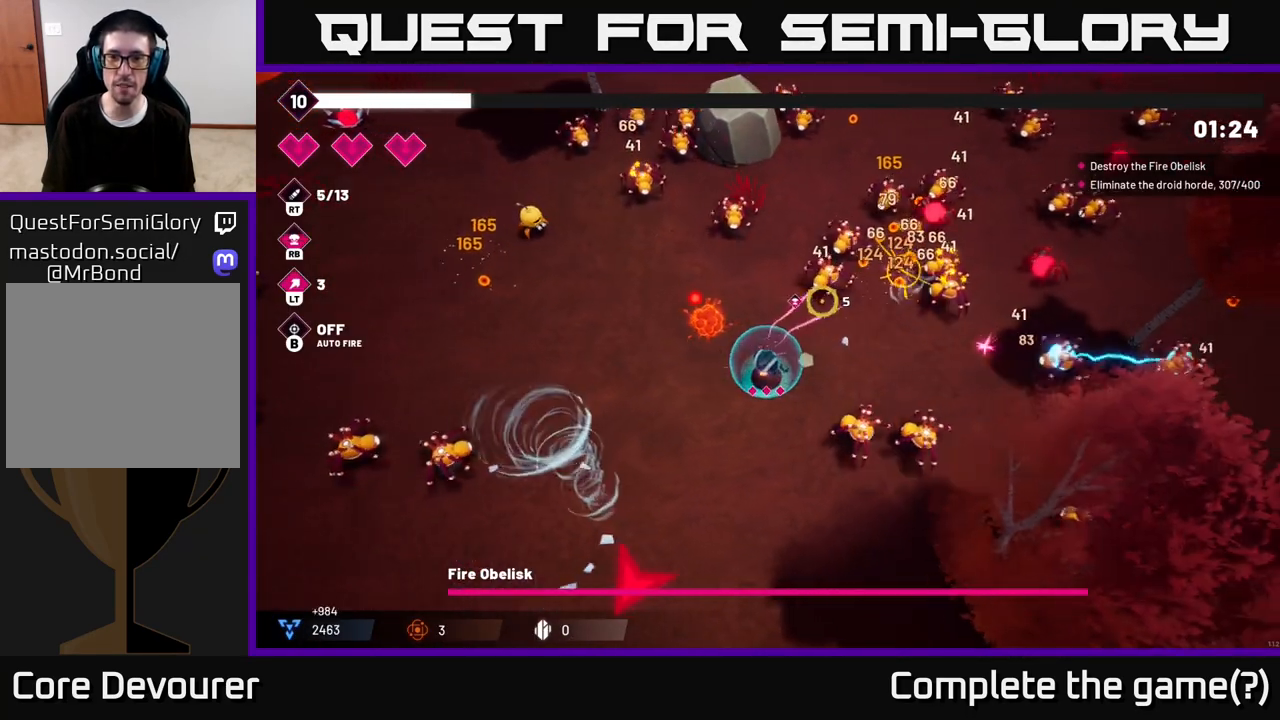
{"buttons": ["R2"], "left_stick": "up-right", "right_stick": "up-right", "events": []}
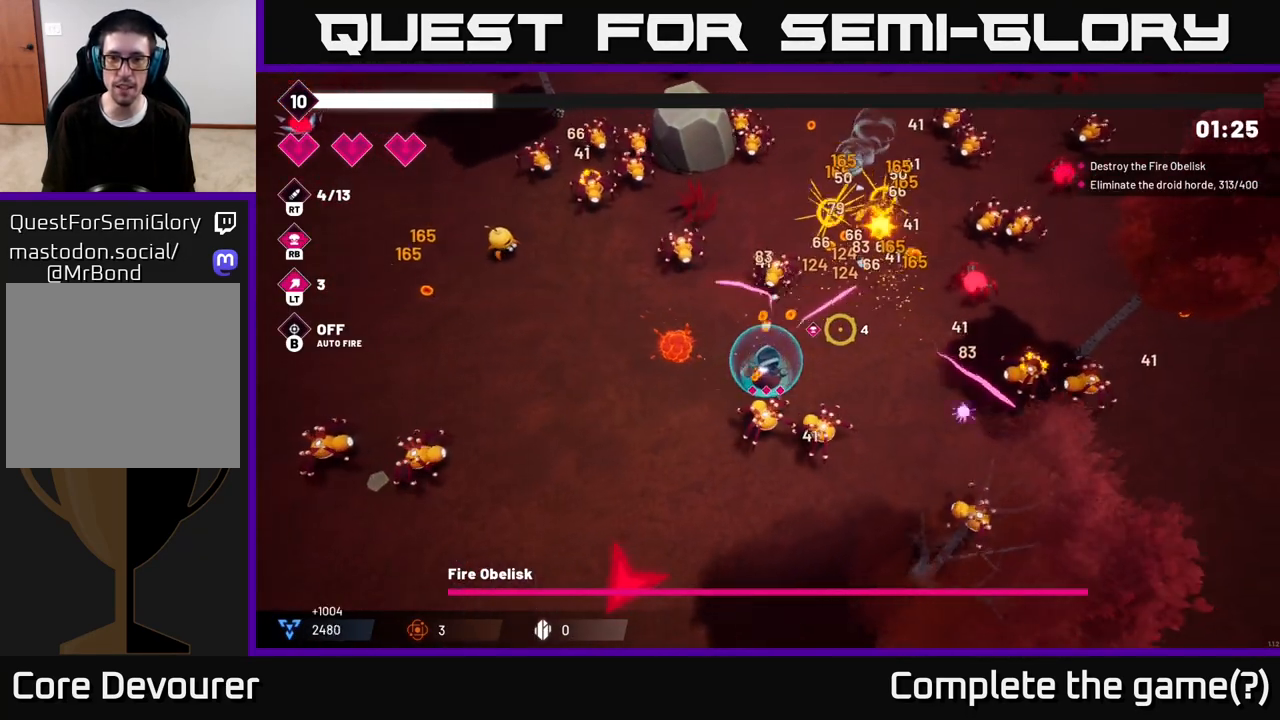
{"buttons": ["R2"], "left_stick": "up-right", "right_stick": "right", "events": [[183, "right_stick", "right"]]}
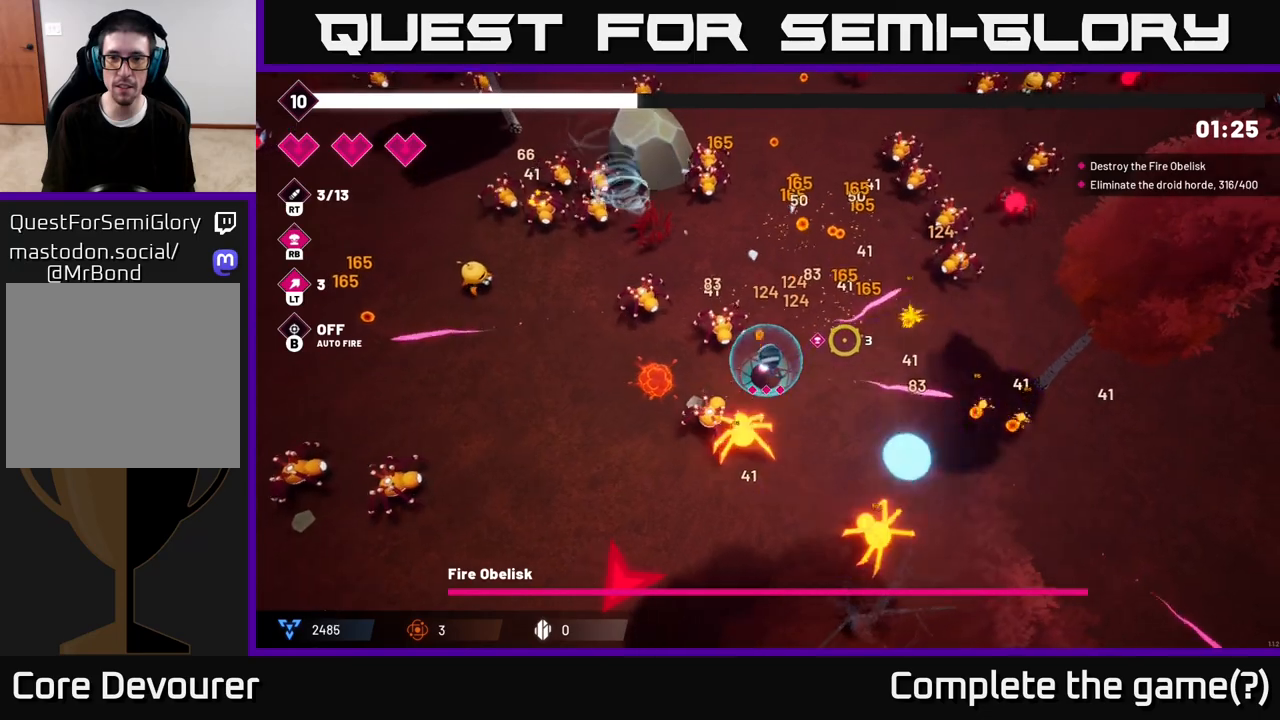
{"buttons": ["R2"], "left_stick": "up", "right_stick": "up-right", "events": [[317, "left_stick", "up"], [467, "right_stick", "up-right"]]}
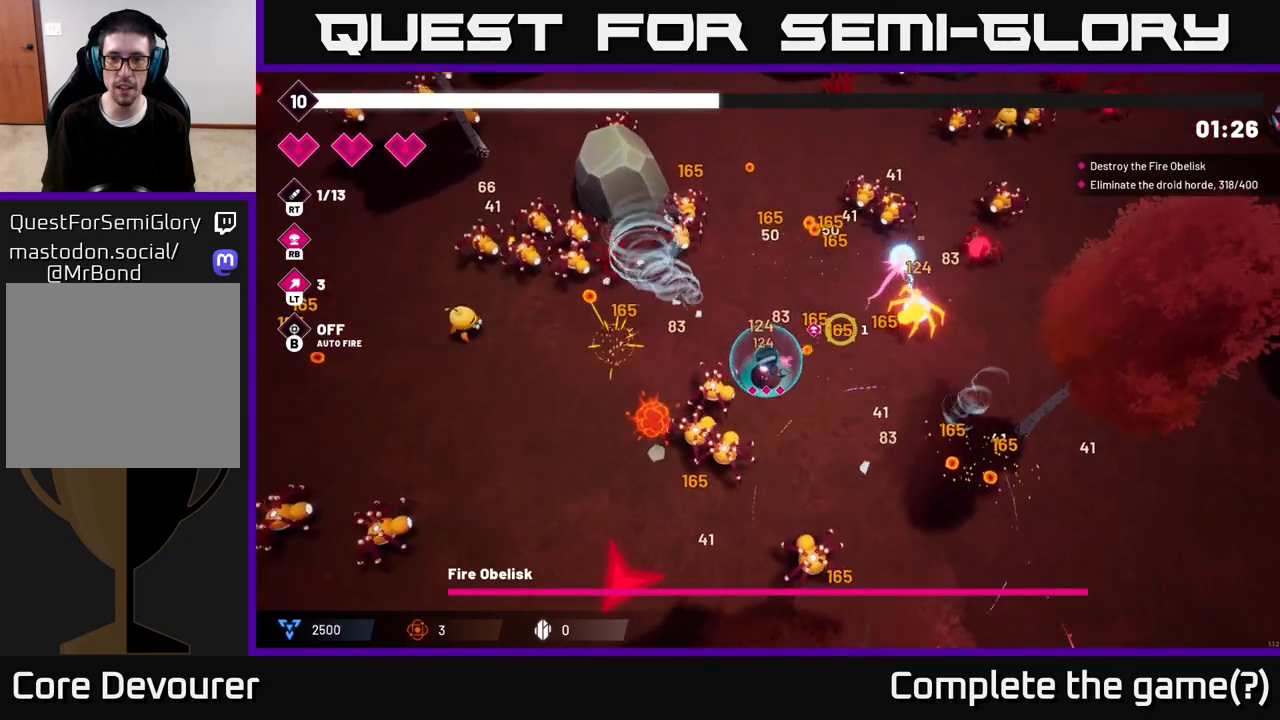
{"buttons": ["R2"], "left_stick": "up", "right_stick": "up-right", "events": [[17, "left_stick", "up-right"], [283, "left_stick", "up"]]}
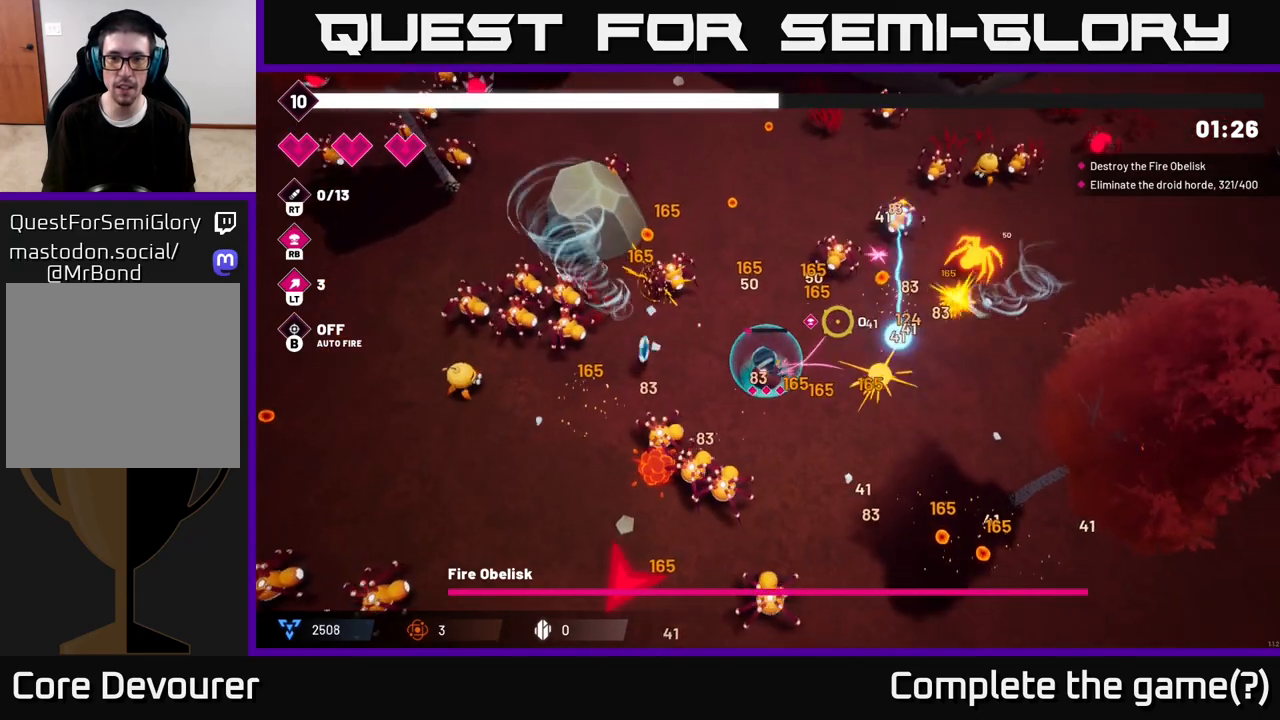
{"buttons": ["R2"], "left_stick": "up", "right_stick": "right", "events": [[367, "right_stick", "right"]]}
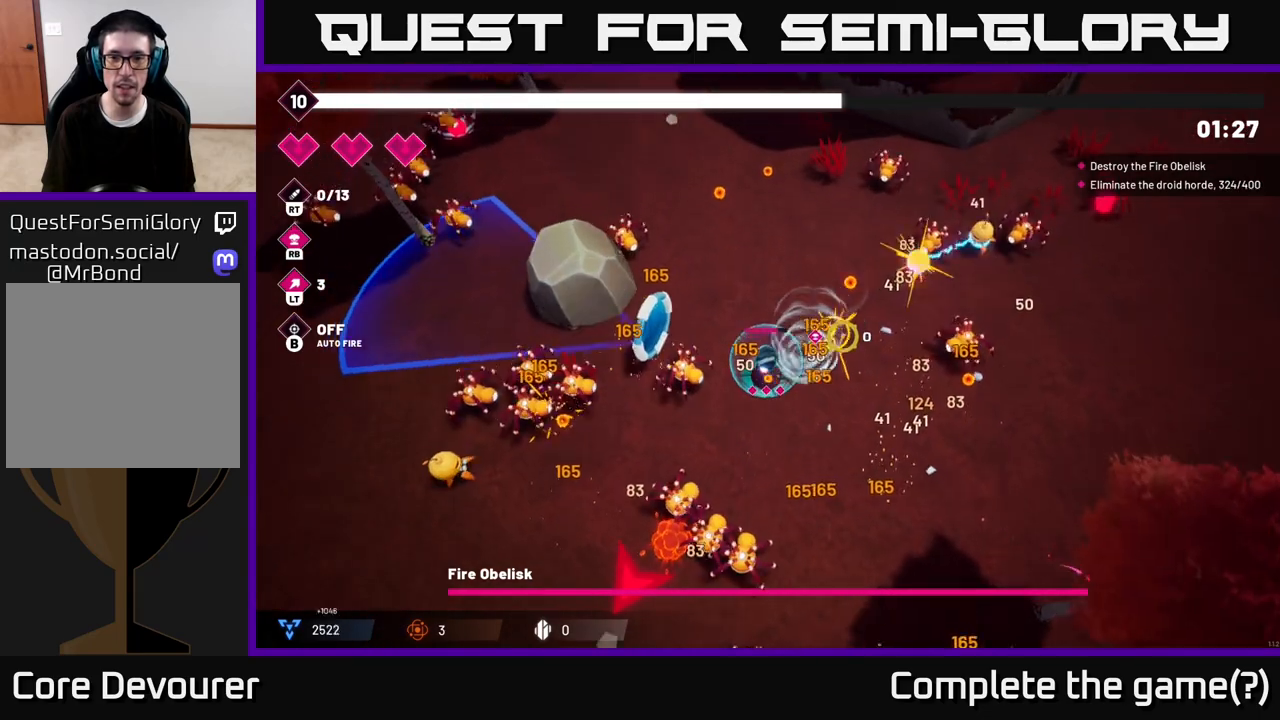
{"buttons": ["R2"], "left_stick": "up-right", "right_stick": "right", "events": [[17, "L2", "down"], [167, "L2", "up"], [433, "left_stick", "up-right"]]}
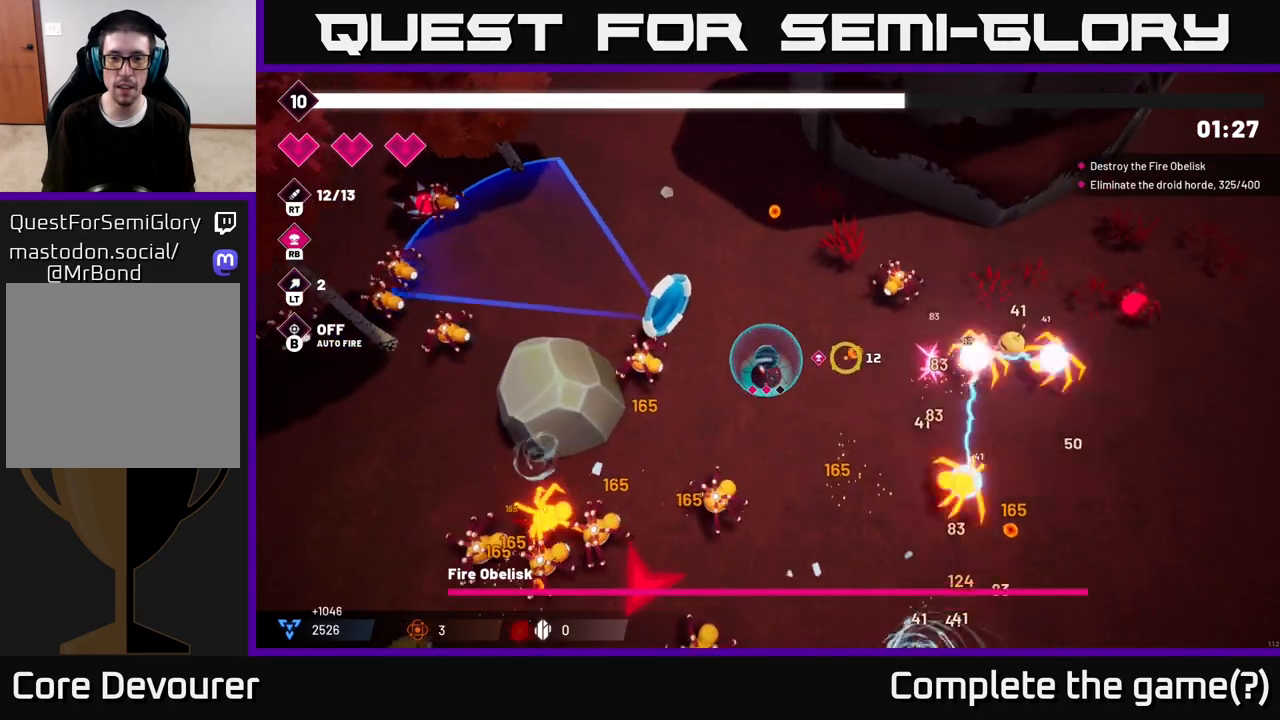
{"buttons": ["R2"], "left_stick": "up", "right_stick": "right", "events": [[100, "left_stick", "up"]]}
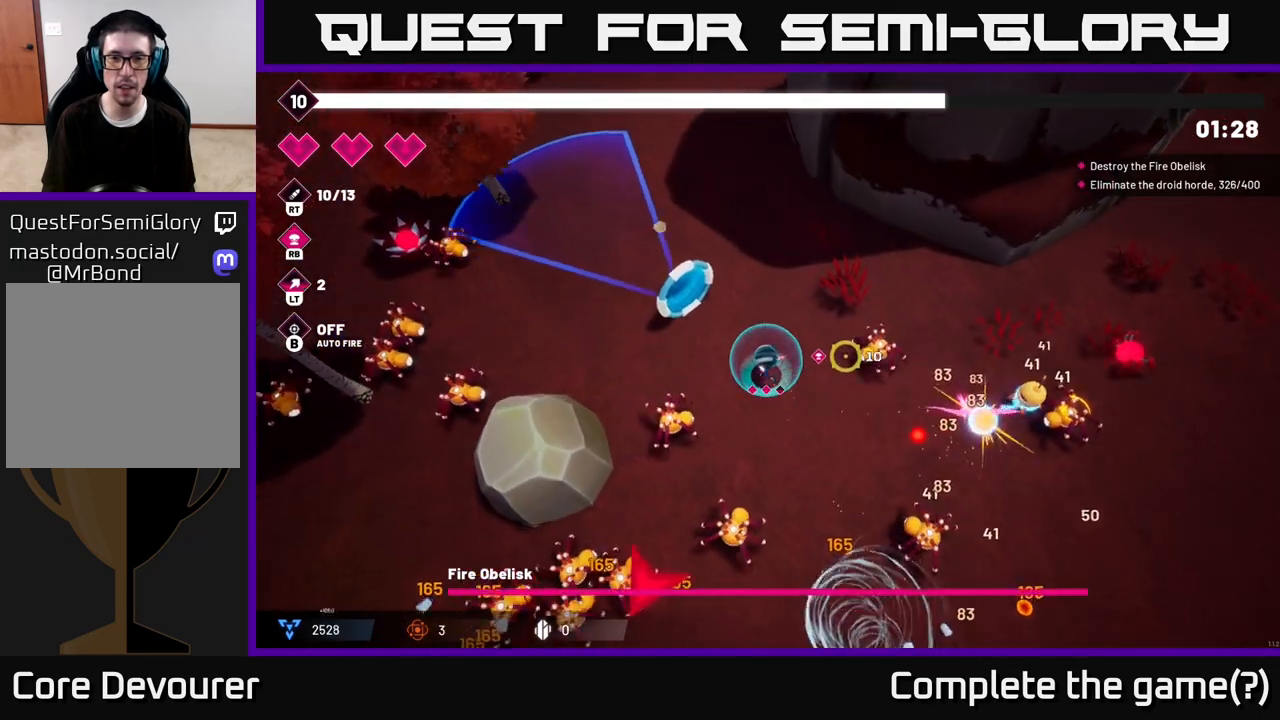
{"buttons": ["R2"], "left_stick": "right", "right_stick": "right", "events": [[200, "left_stick", "up-right"], [383, "left_stick", "right"]]}
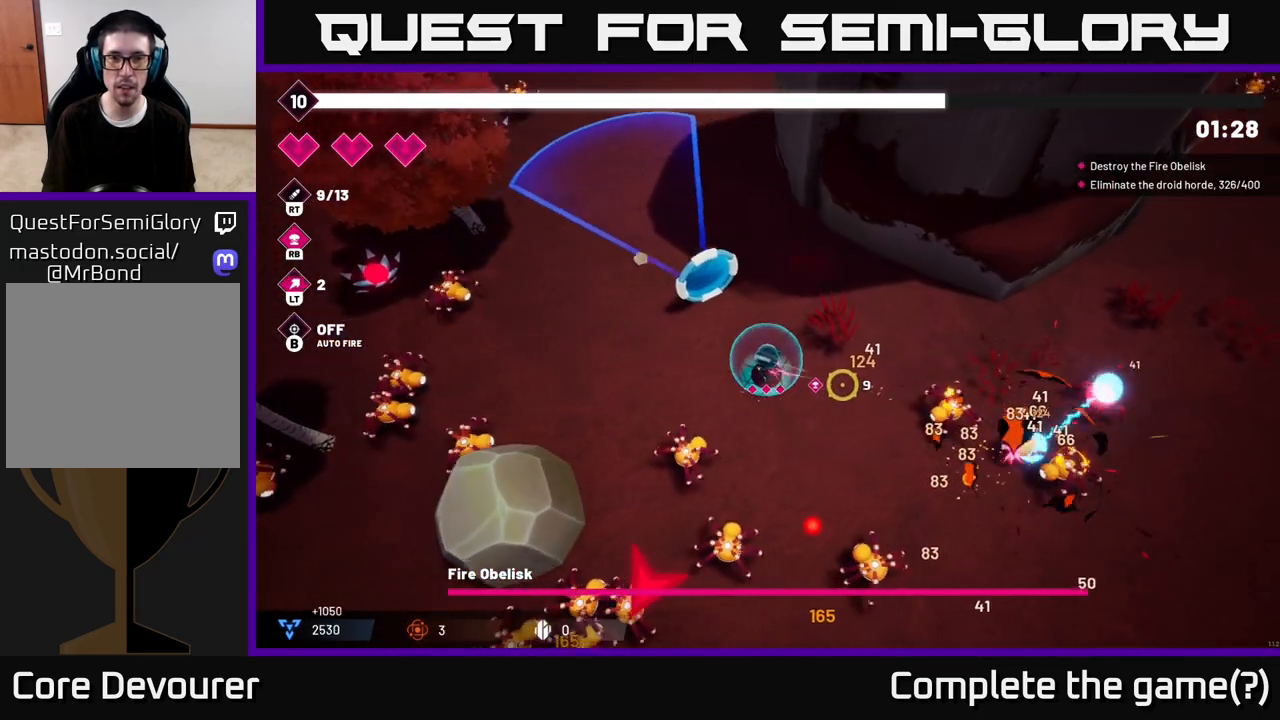
{"buttons": ["R2"], "left_stick": "up-right", "right_stick": "right", "events": [[367, "left_stick", "up-right"]]}
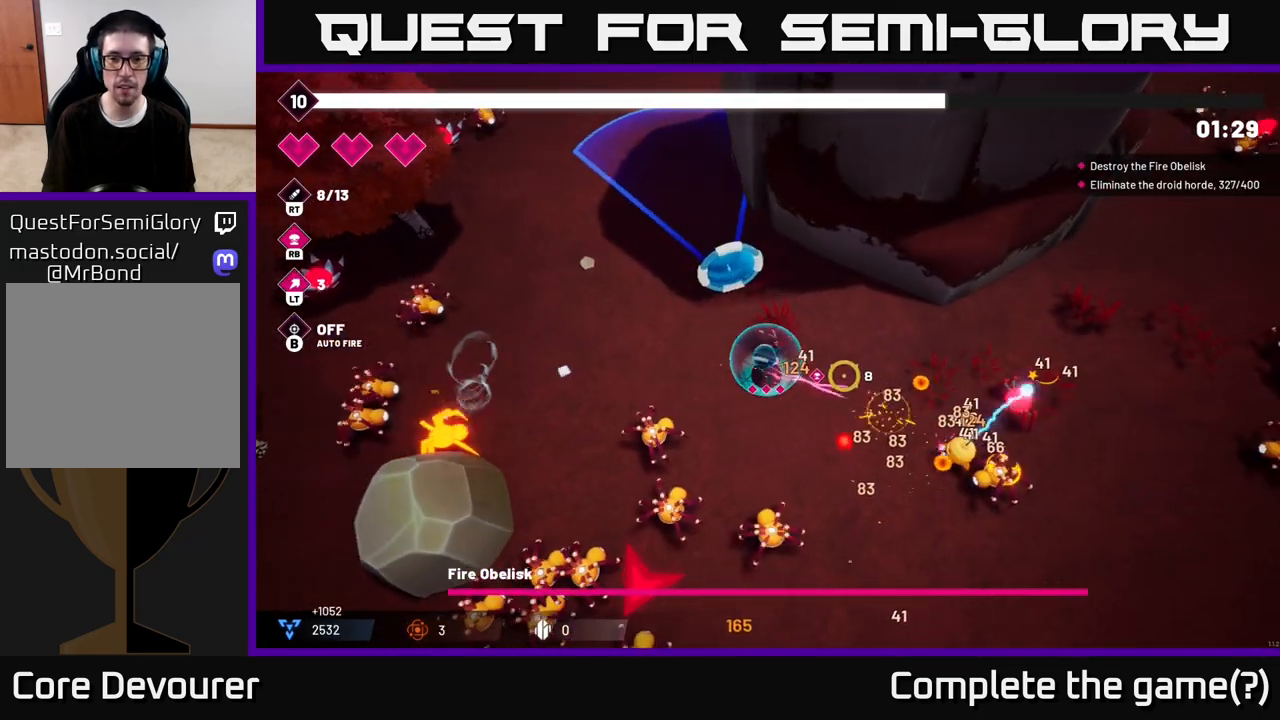
{"buttons": ["R2"], "left_stick": "right", "right_stick": "down-right", "events": [[317, "left_stick", "right"], [350, "right_stick", "down-right"]]}
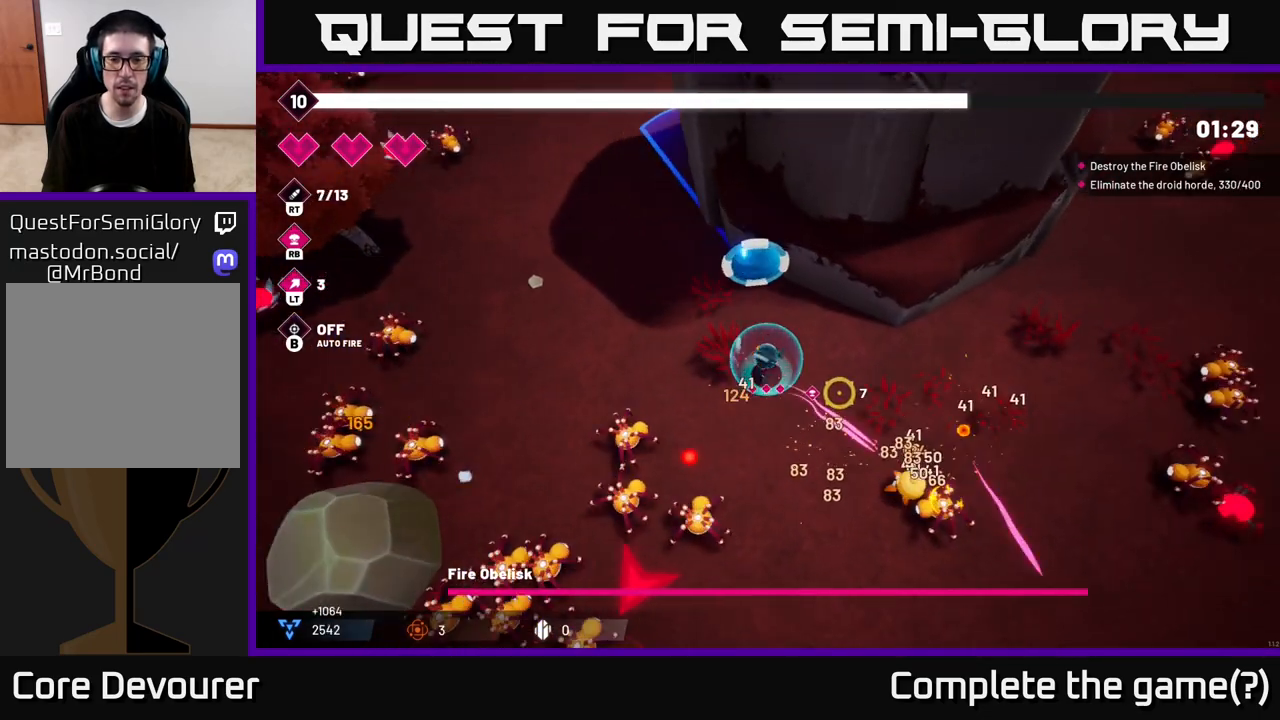
{"buttons": ["R2"], "left_stick": "down-right", "right_stick": "down-right", "events": [[217, "left_stick", "down-right"]]}
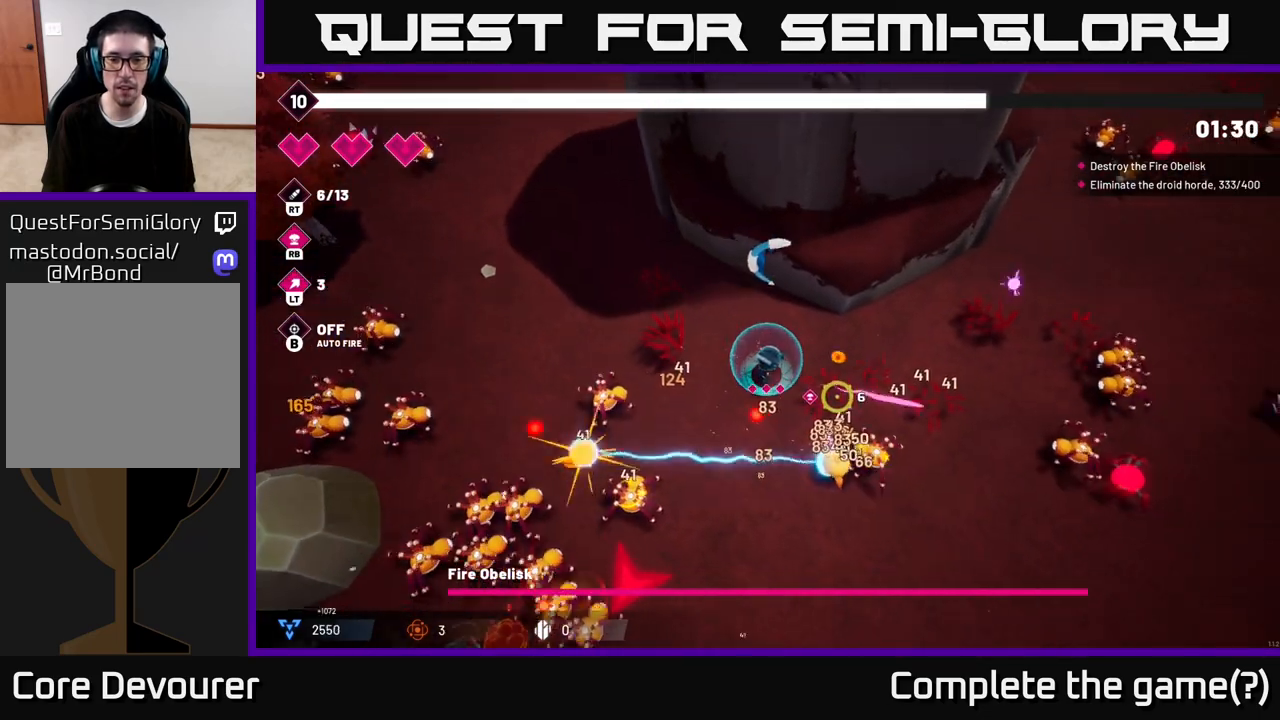
{"buttons": ["R2"], "left_stick": "up-right", "right_stick": "down-right", "events": [[150, "left_stick", "up"], [383, "left_stick", "up-right"]]}